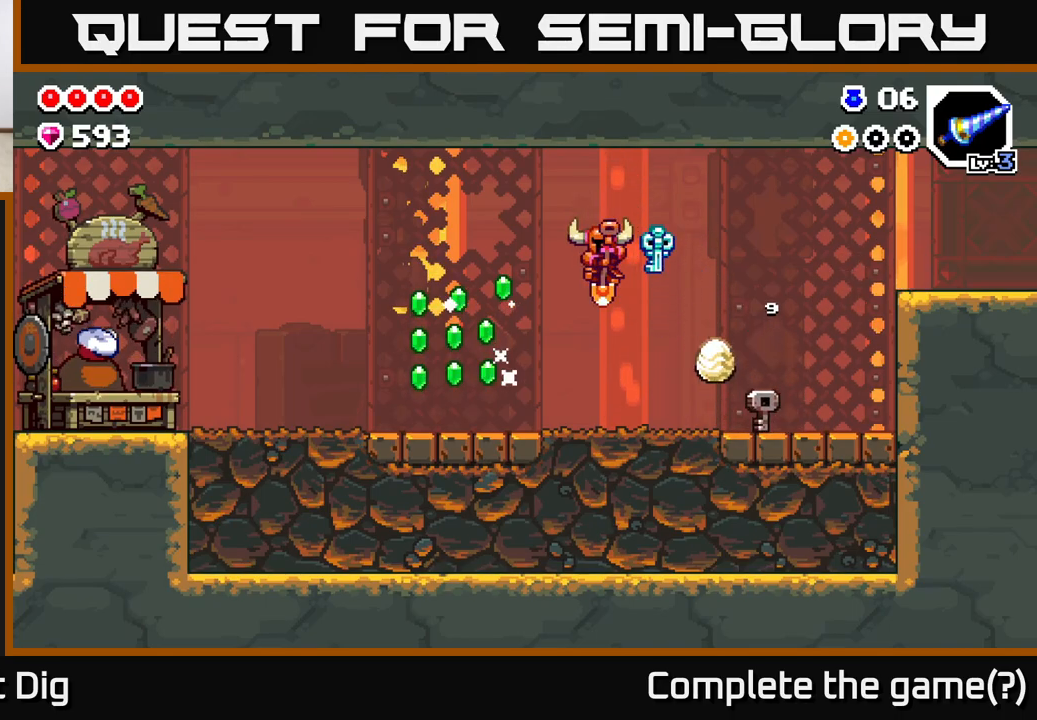
Gameplay with a controller (Xbox layout); each line is a JSON object with the inputs held at the frame after it. "events" lists button and stick changes between this image and that frame as [ms after this image, input, new state], when the widget could be followed in between.
{"buttons": [], "left_stick": "left", "right_stick": "center", "events": [[67, "A", "up"]]}
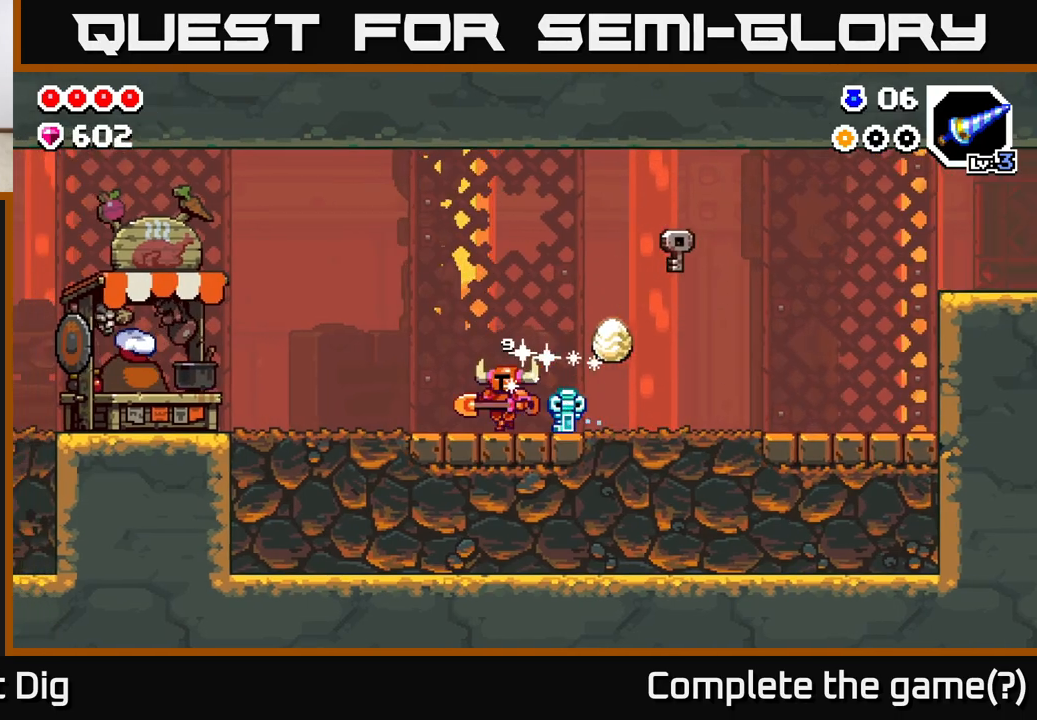
{"buttons": [], "left_stick": "left", "right_stick": "center", "events": []}
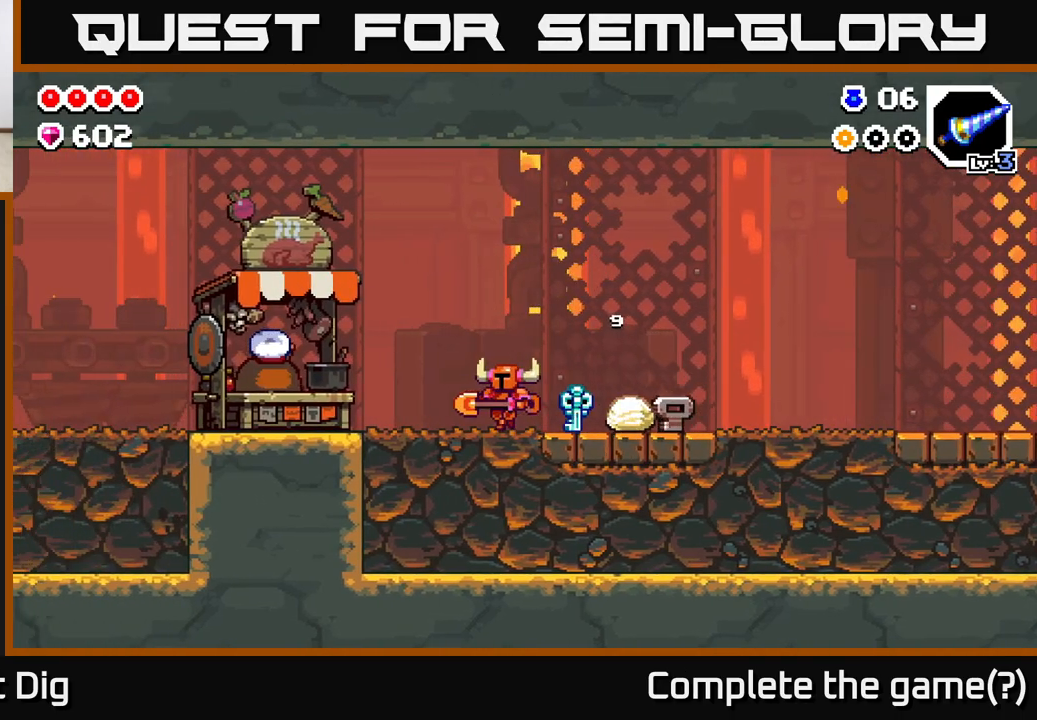
{"buttons": [], "left_stick": "left", "right_stick": "center", "events": []}
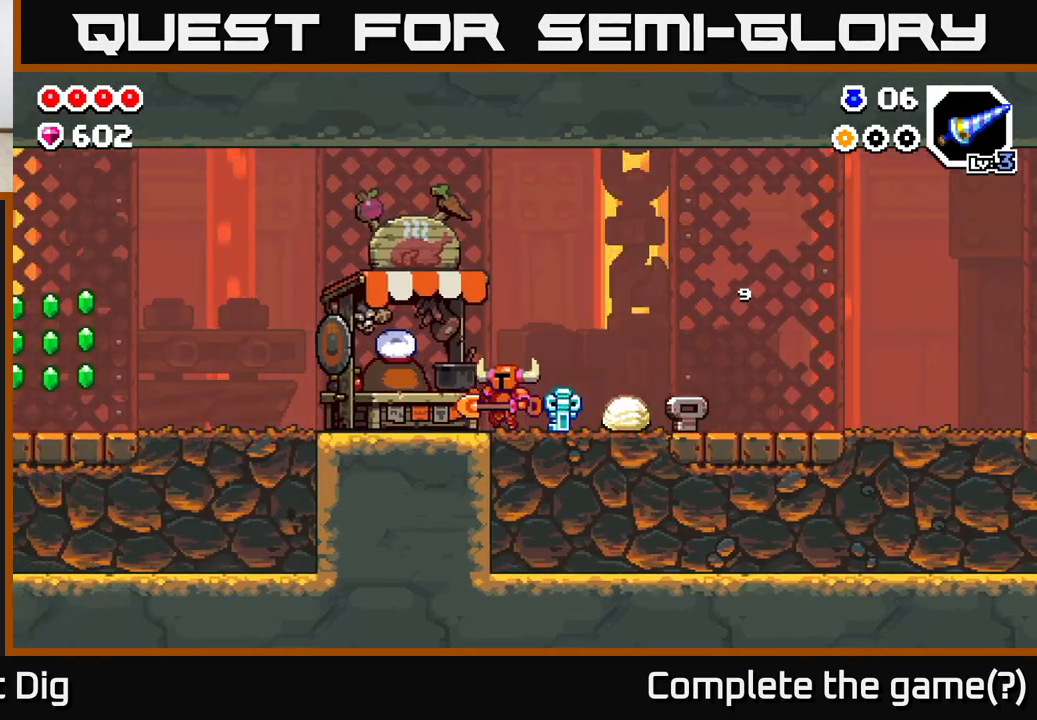
{"buttons": [], "left_stick": "left", "right_stick": "center", "events": []}
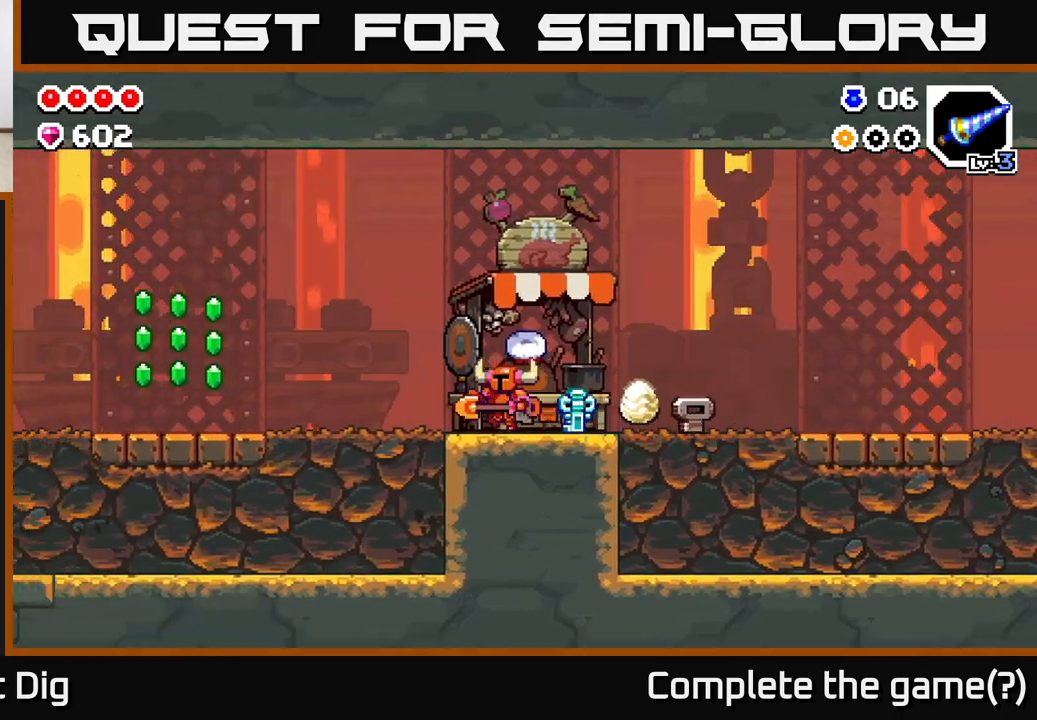
{"buttons": [], "left_stick": "left", "right_stick": "center", "events": []}
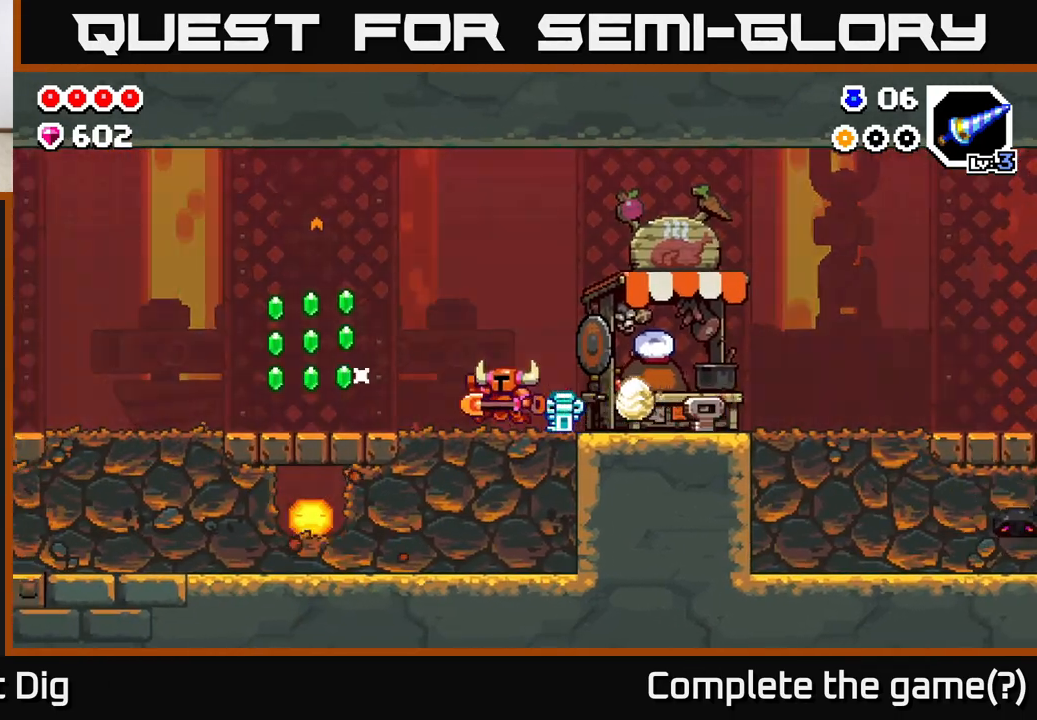
{"buttons": [], "left_stick": "left", "right_stick": "center", "events": [[383, "A", "down"], [483, "A", "up"]]}
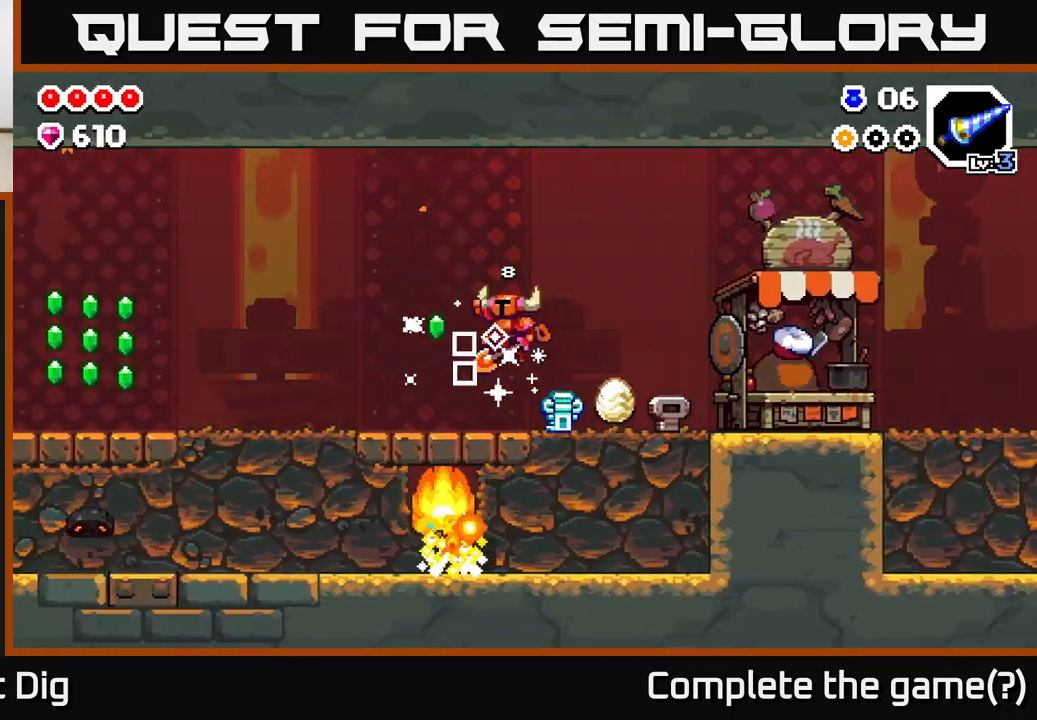
{"buttons": [], "left_stick": "up-left", "right_stick": "center", "events": [[333, "left_stick", "right"], [433, "left_stick", "up-left"]]}
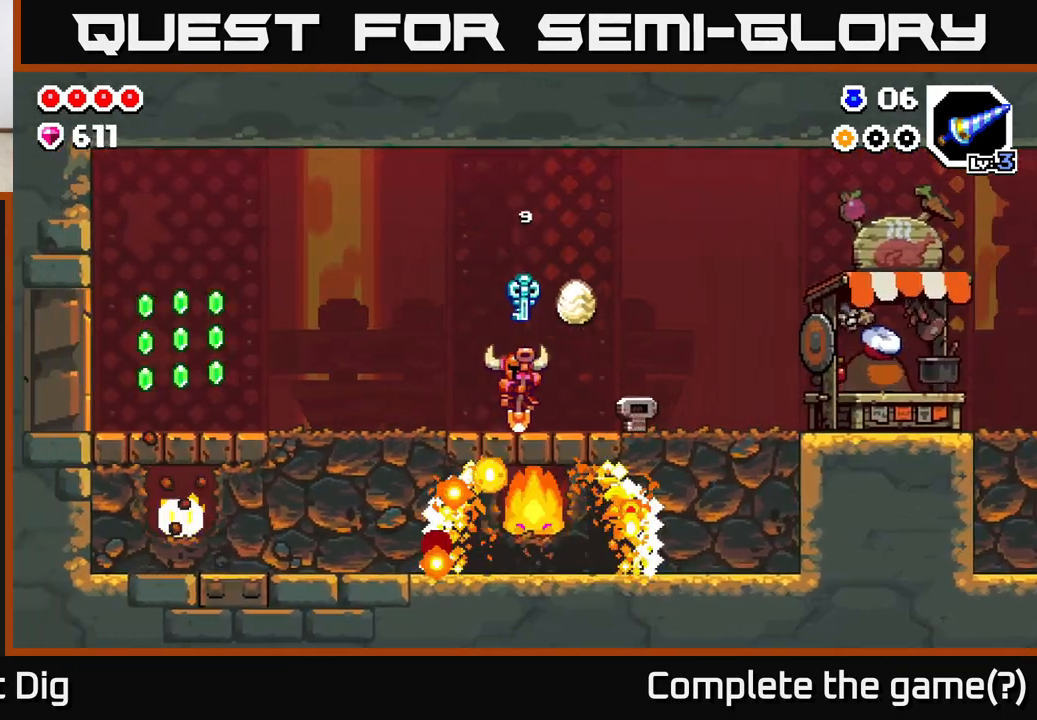
{"buttons": [], "left_stick": "right", "right_stick": "center", "events": [[67, "left_stick", "center"], [250, "left_stick", "right"]]}
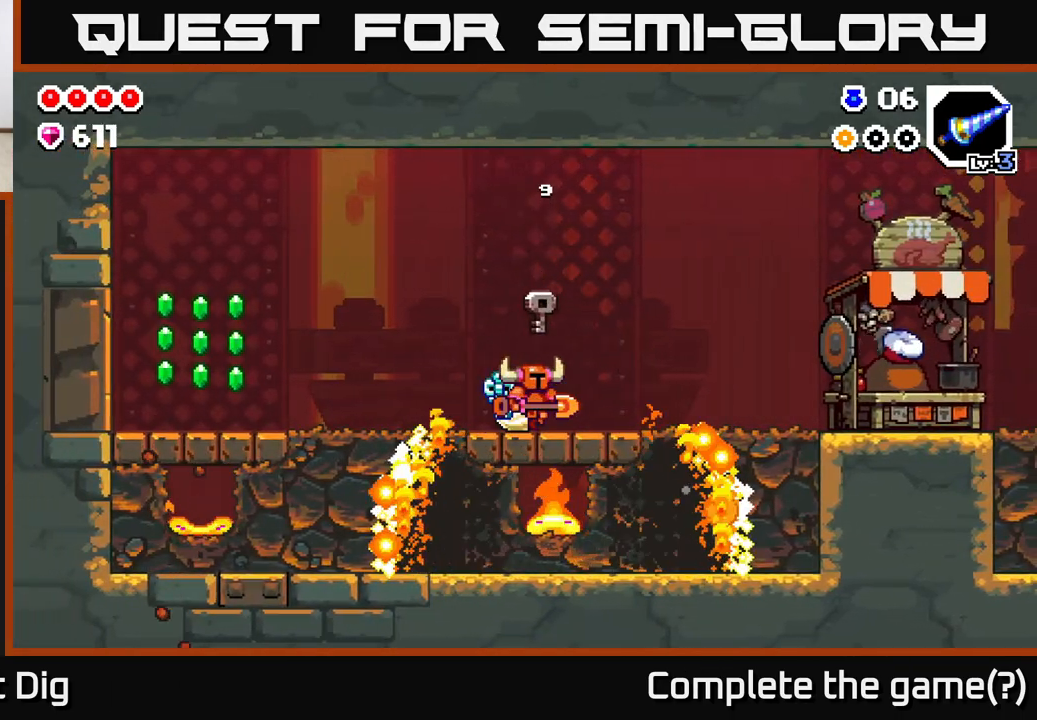
{"buttons": [], "left_stick": "left", "right_stick": "center", "events": [[33, "left_stick", "center"], [500, "left_stick", "left"]]}
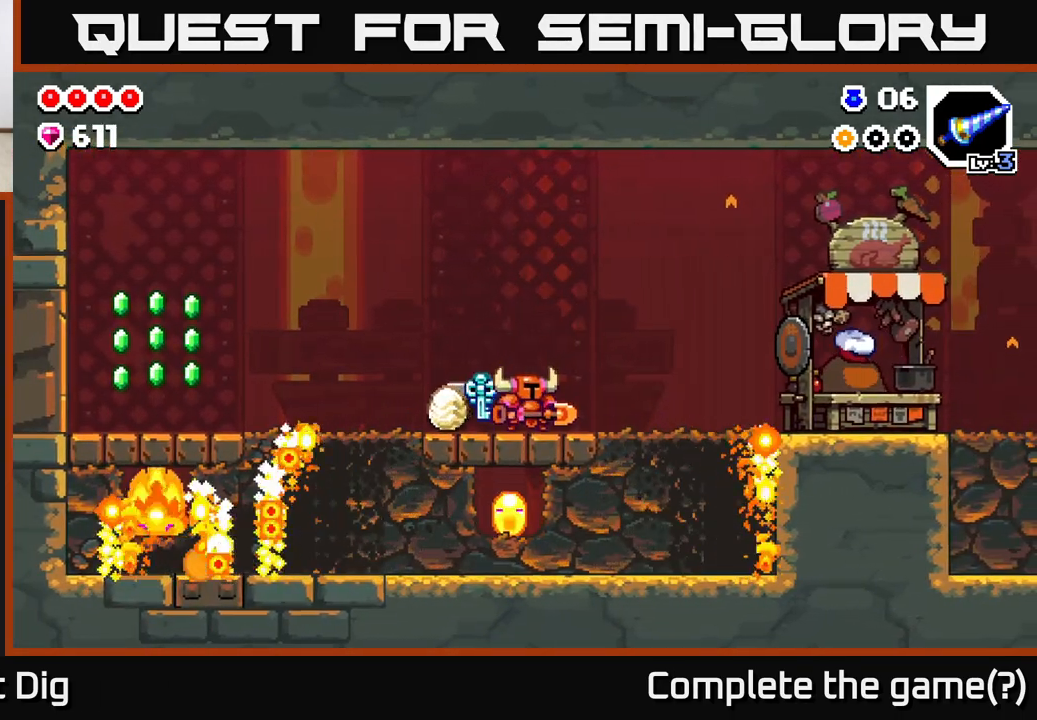
{"buttons": [], "left_stick": "left", "right_stick": "center", "events": []}
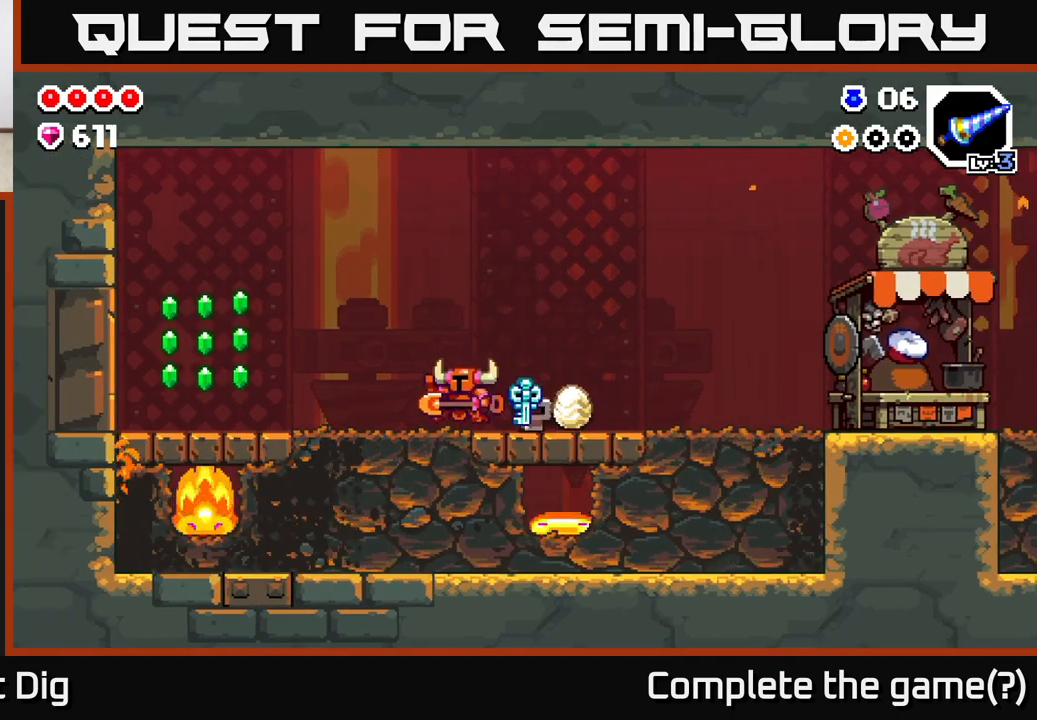
{"buttons": [], "left_stick": "down", "right_stick": "center", "events": [[83, "left_stick", "down"], [133, "X", "down"], [250, "X", "up"], [350, "X", "down"], [450, "X", "up"]]}
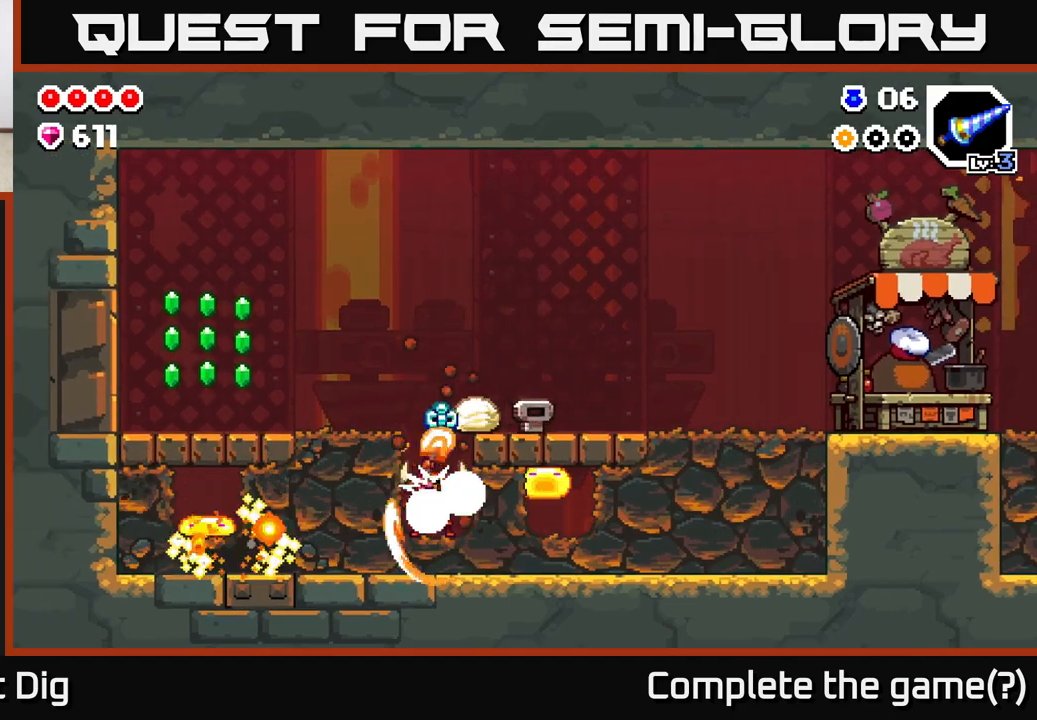
{"buttons": ["X"], "left_stick": "right", "right_stick": "center", "events": [[33, "left_stick", "right"], [67, "X", "down"], [200, "X", "up"], [267, "left_stick", "center"], [300, "X", "down"], [417, "X", "up"], [483, "left_stick", "right"], [500, "X", "down"]]}
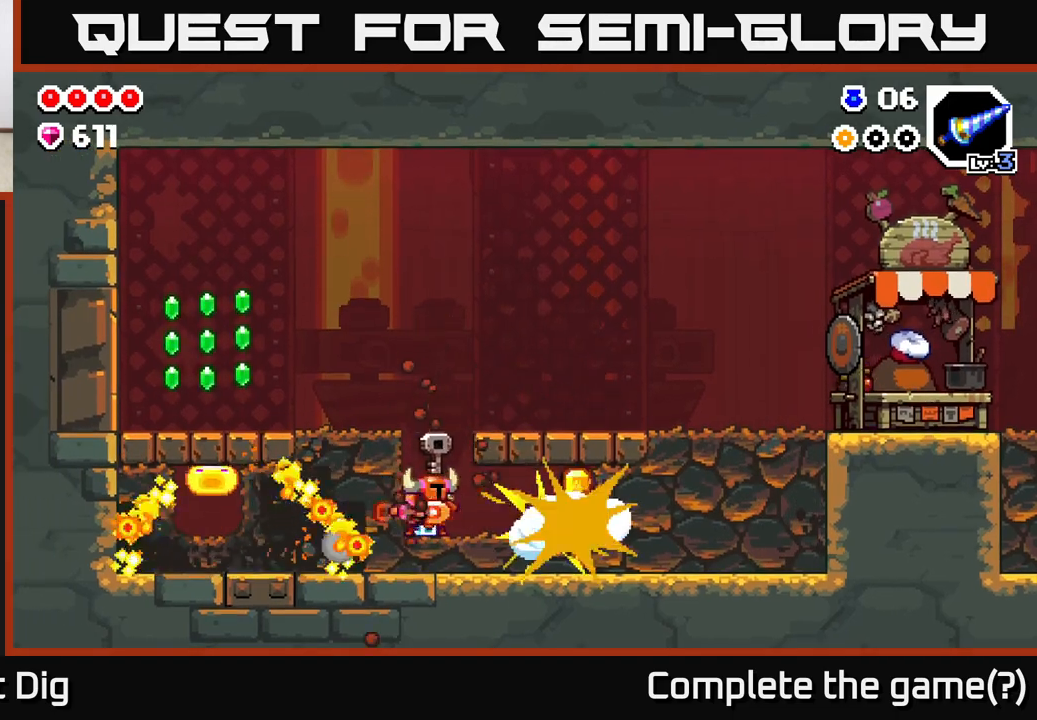
{"buttons": [], "left_stick": "right", "right_stick": "center", "events": [[117, "X", "up"], [150, "A", "down"], [333, "A", "up"]]}
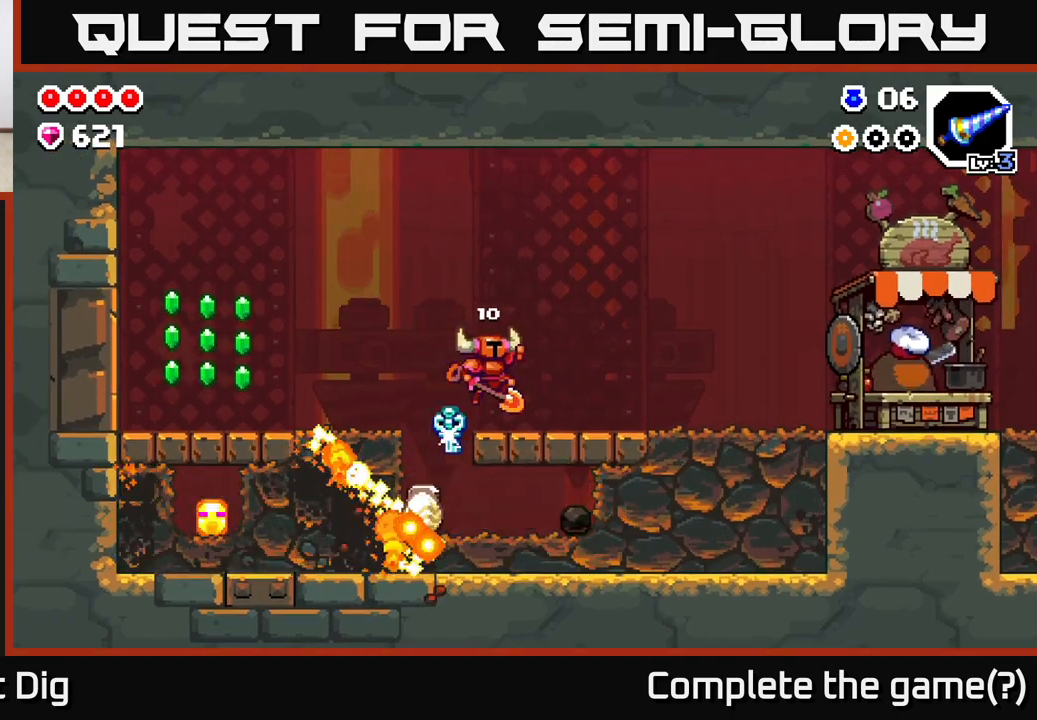
{"buttons": [], "left_stick": "left", "right_stick": "center", "events": [[400, "left_stick", "left"]]}
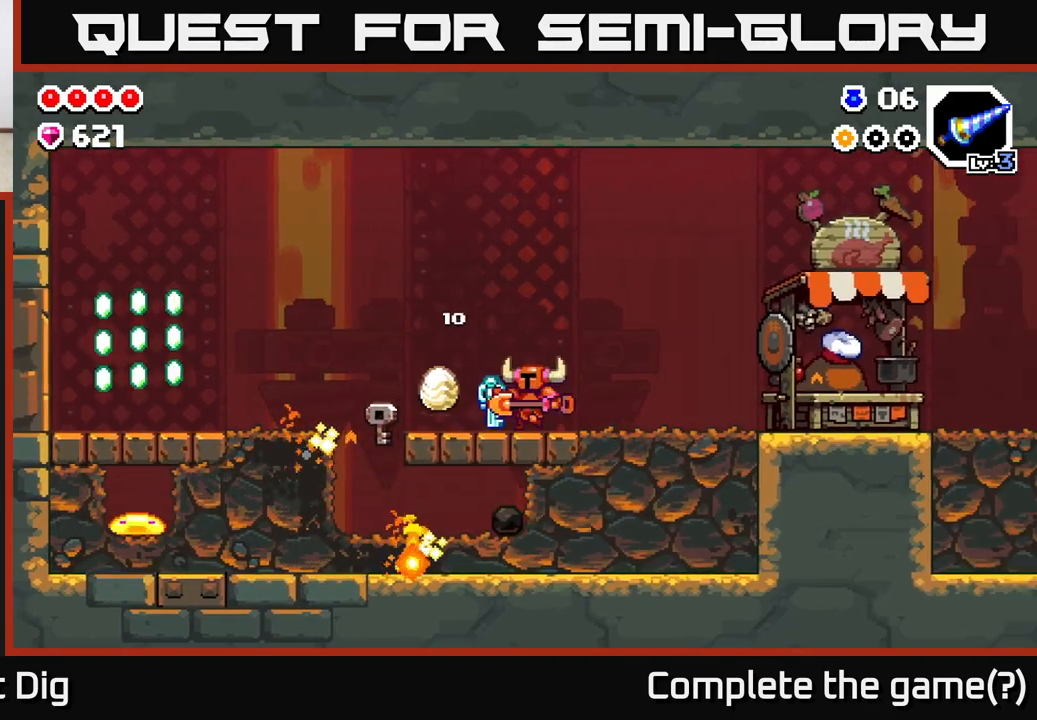
{"buttons": [], "left_stick": "left", "right_stick": "center", "events": [[267, "A", "down"], [333, "A", "up"]]}
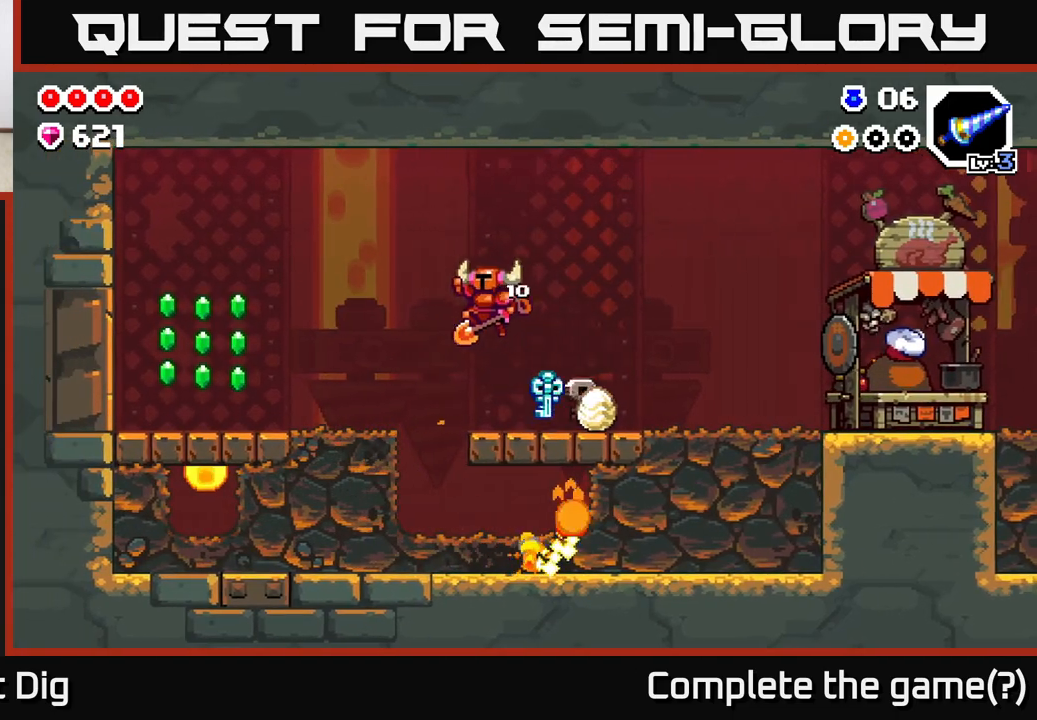
{"buttons": [], "left_stick": "left", "right_stick": "center", "events": [[133, "left_stick", "center"], [267, "left_stick", "left"]]}
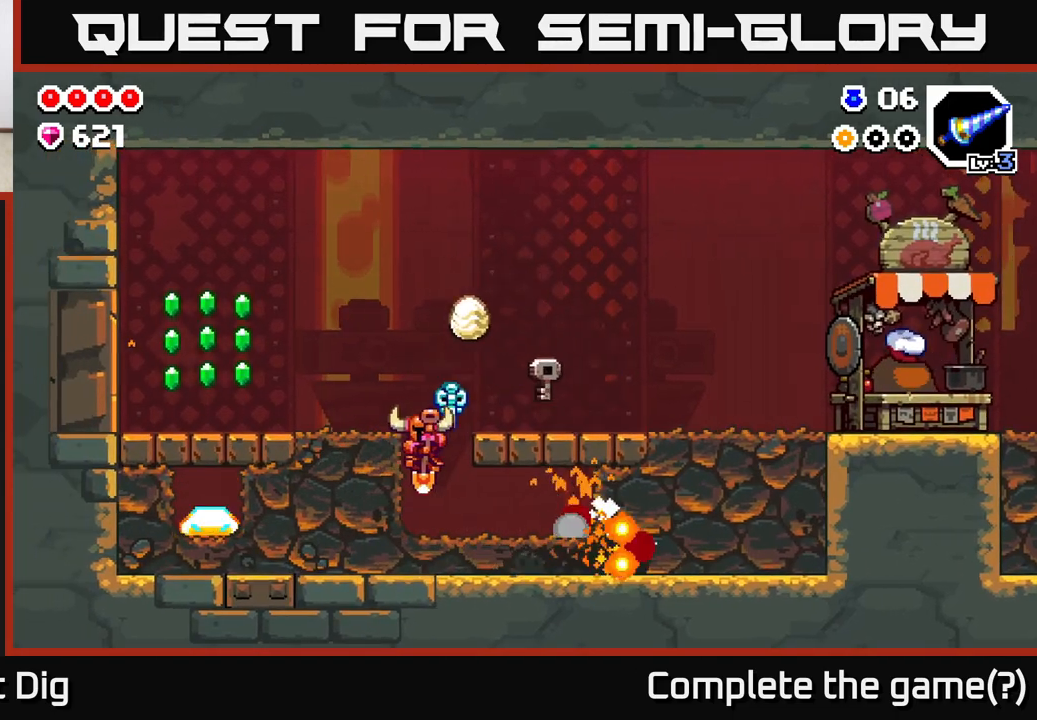
{"buttons": [], "left_stick": "right", "right_stick": "center", "events": [[117, "X", "down"], [233, "X", "up"], [317, "X", "down"], [450, "X", "up"], [500, "left_stick", "right"]]}
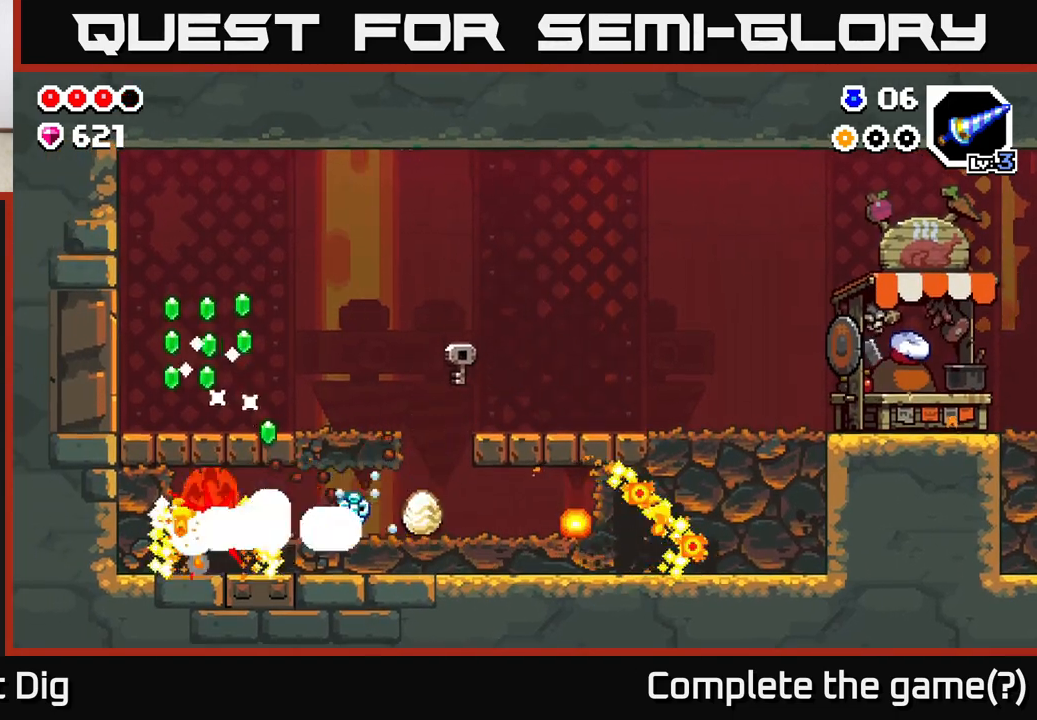
{"buttons": [], "left_stick": "right", "right_stick": "center", "events": [[183, "A", "down"], [300, "A", "up"]]}
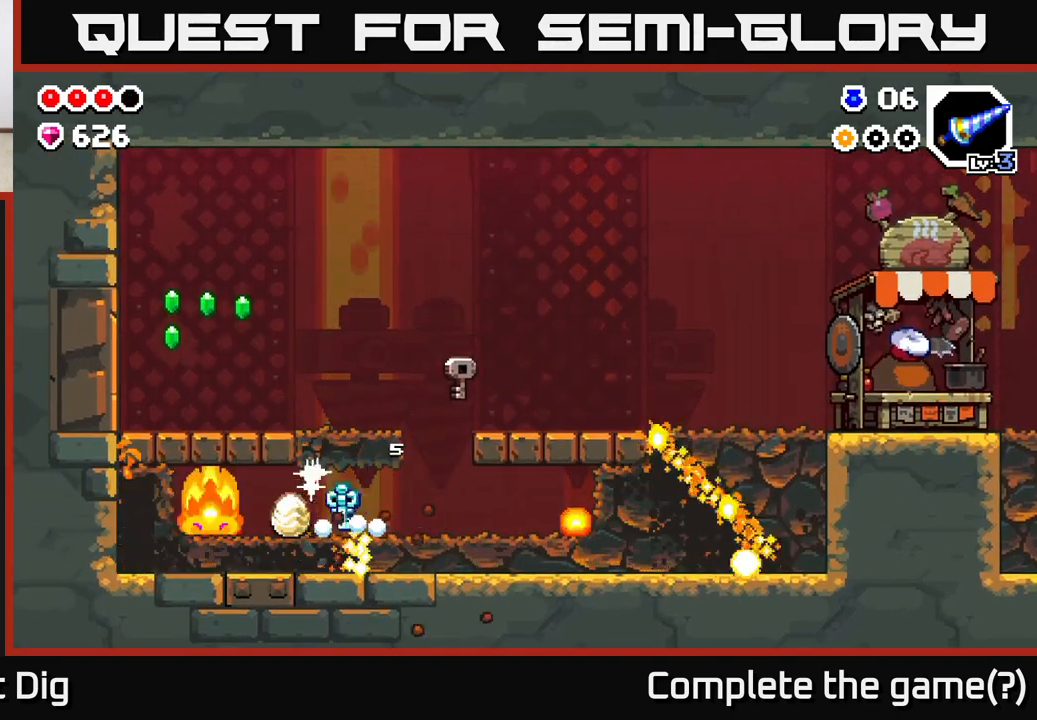
{"buttons": [], "left_stick": "right", "right_stick": "center", "events": []}
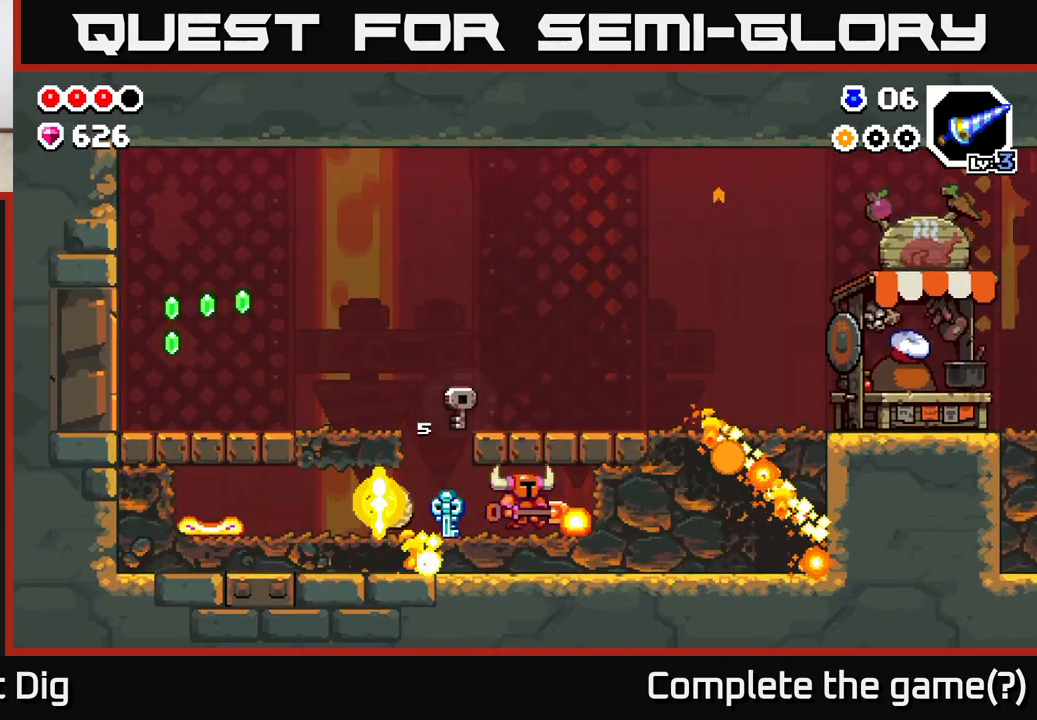
{"buttons": ["X"], "left_stick": "right", "right_stick": "center", "events": [[67, "X", "down"], [150, "X", "up"], [267, "X", "down"], [333, "X", "up"], [433, "X", "down"]]}
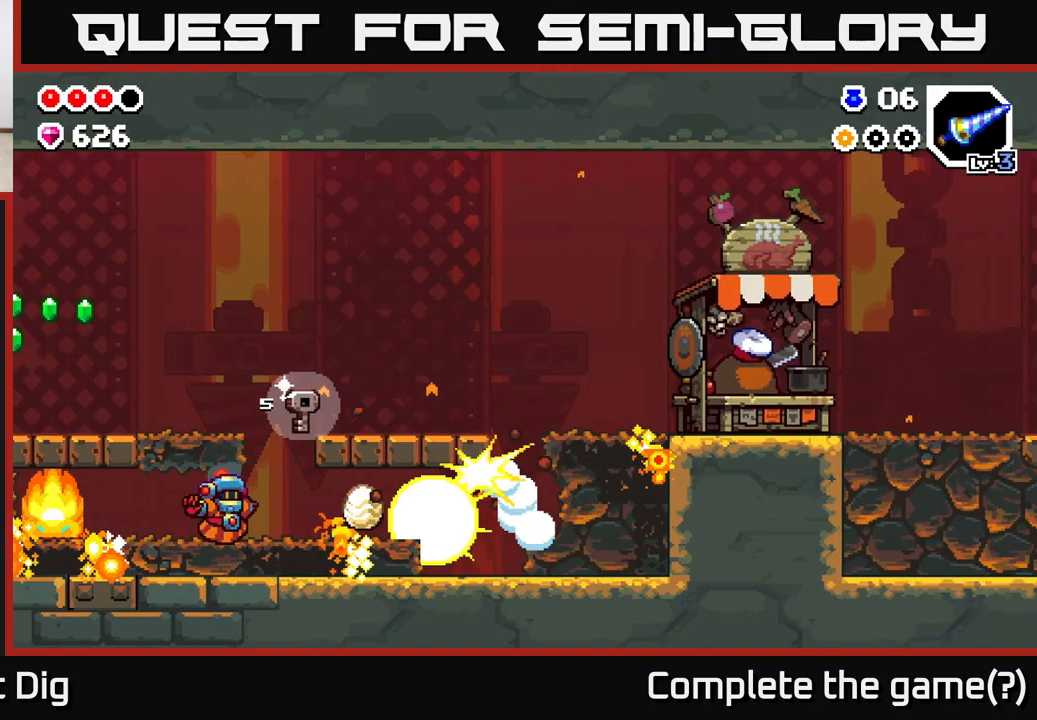
{"buttons": [], "left_stick": "right", "right_stick": "center", "events": [[33, "X", "up"], [250, "A", "down"], [283, "left_stick", "left"], [433, "left_stick", "center"], [450, "A", "up"], [483, "left_stick", "right"]]}
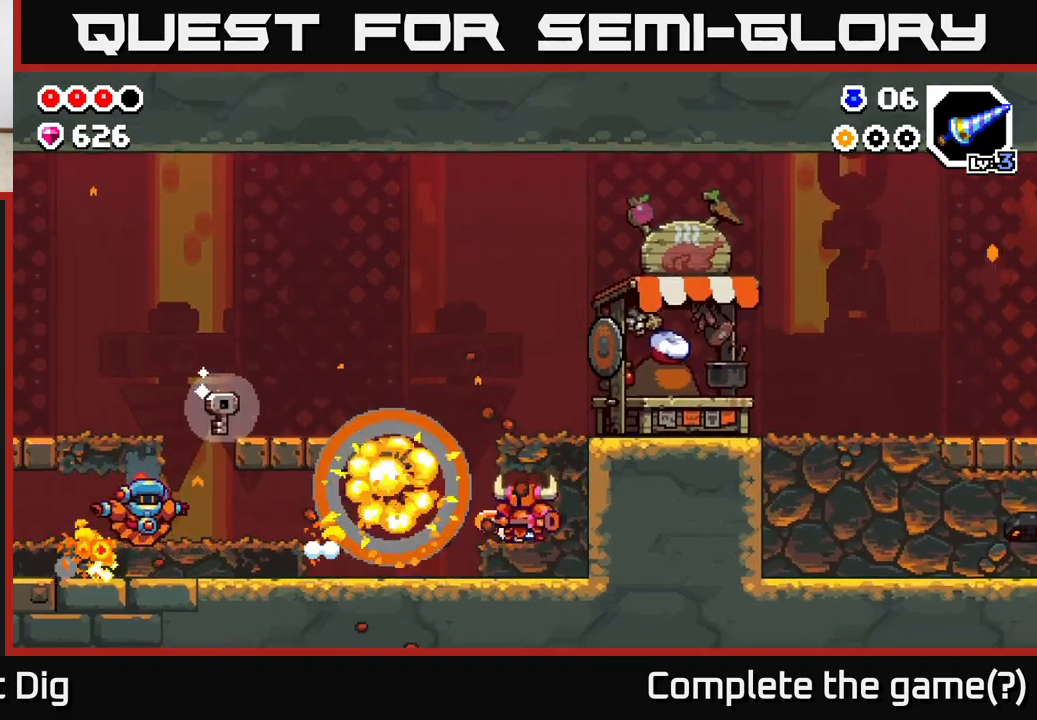
{"buttons": [], "left_stick": "left", "right_stick": "center", "events": [[283, "left_stick", "left"]]}
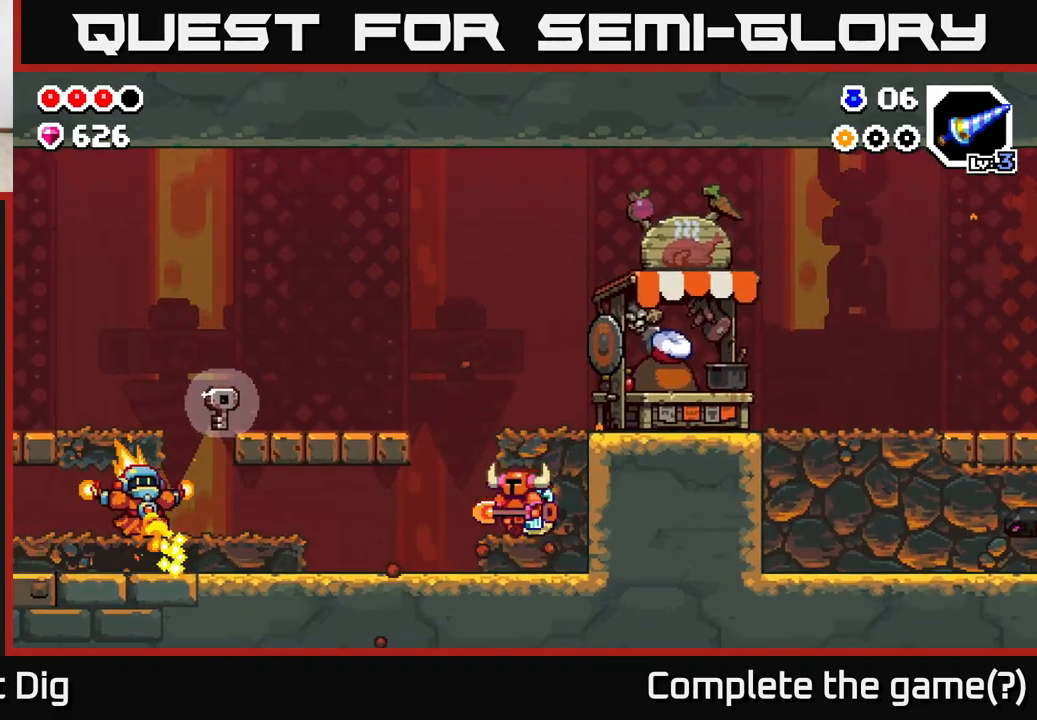
{"buttons": [], "left_stick": "left", "right_stick": "center", "events": [[217, "A", "down"], [500, "A", "up"]]}
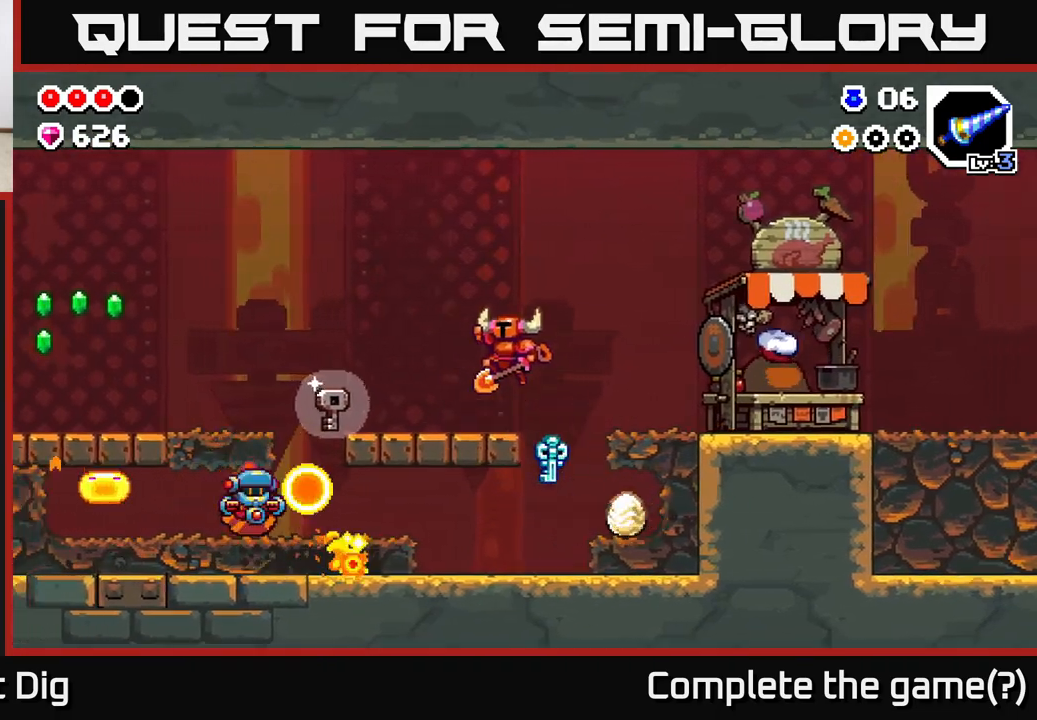
{"buttons": ["A"], "left_stick": "left", "right_stick": "center", "events": [[267, "A", "down"], [283, "left_stick", "center"], [417, "left_stick", "left"]]}
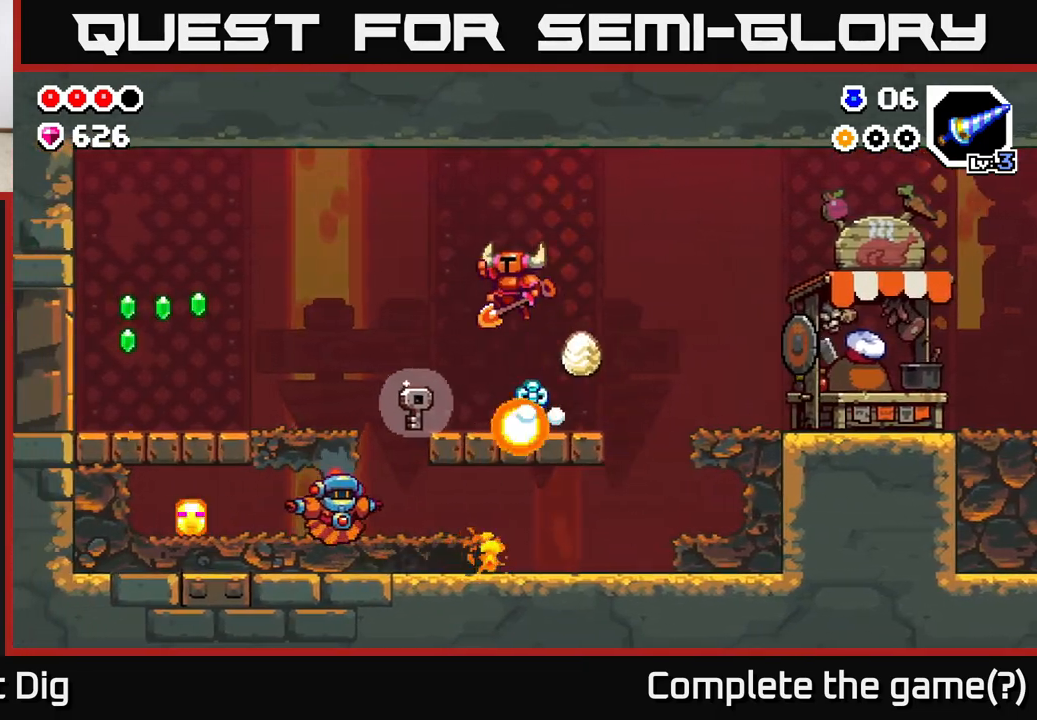
{"buttons": [], "left_stick": "center", "right_stick": "center", "events": [[83, "A", "up"], [467, "left_stick", "center"]]}
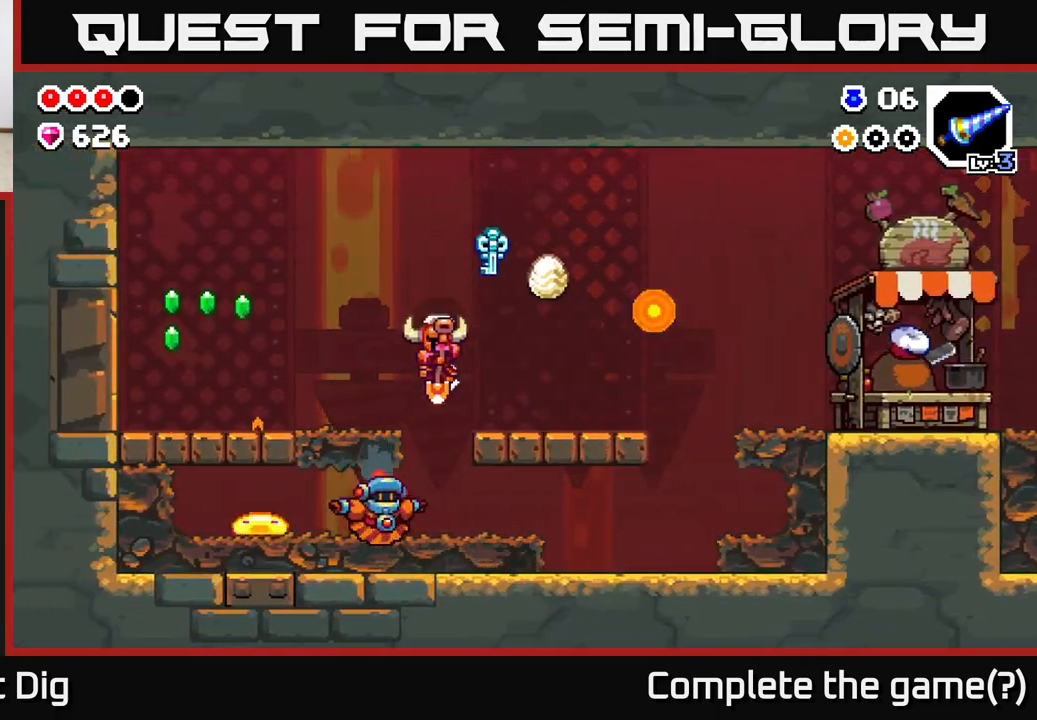
{"buttons": [], "left_stick": "center", "right_stick": "center", "events": [[367, "X", "down"], [467, "X", "up"]]}
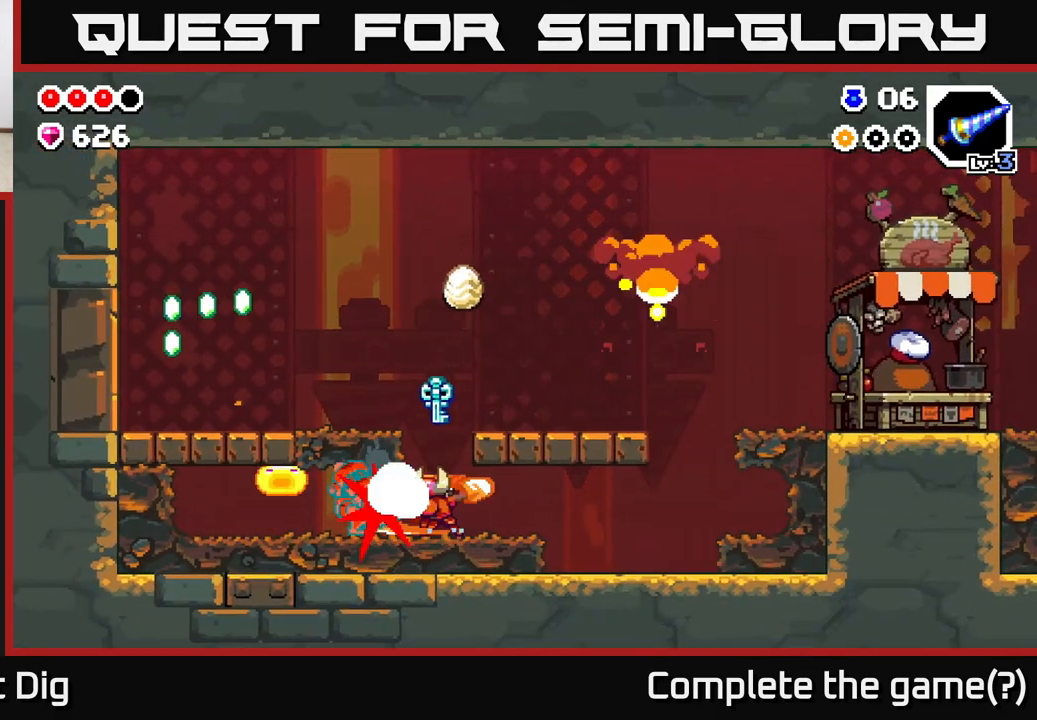
{"buttons": [], "left_stick": "left", "right_stick": "center", "events": [[67, "X", "down"], [167, "X", "up"], [217, "left_stick", "left"], [267, "X", "down"], [367, "X", "up"]]}
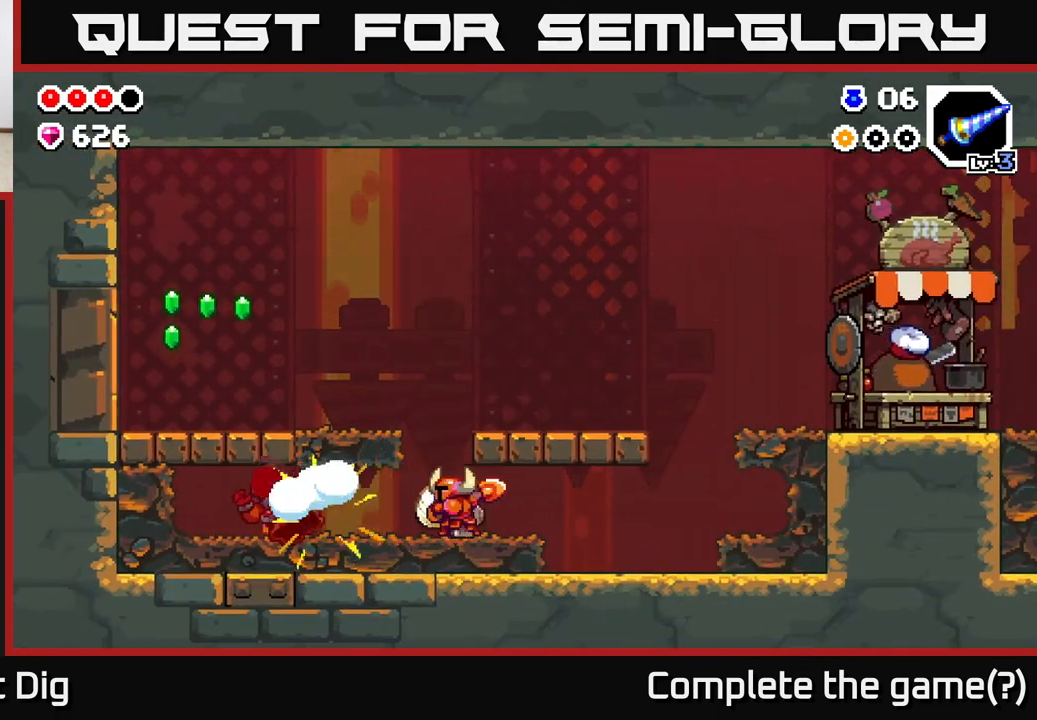
{"buttons": [], "left_stick": "left", "right_stick": "center", "events": [[400, "X", "down"], [500, "X", "up"]]}
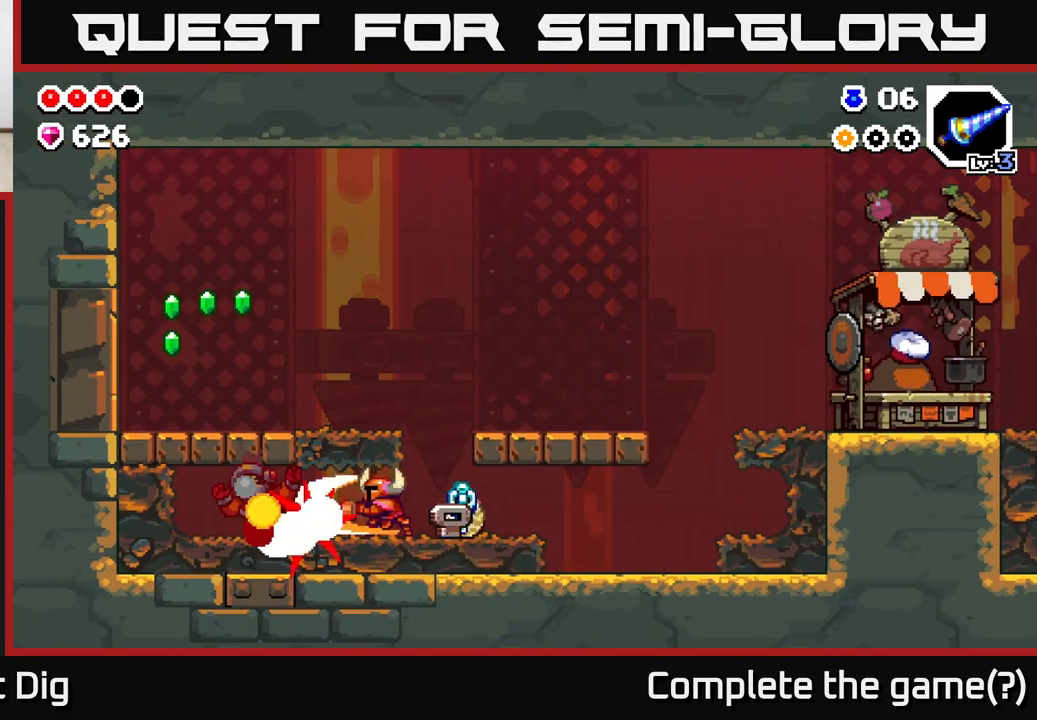
{"buttons": [], "left_stick": "center", "right_stick": "center", "events": [[33, "left_stick", "center"], [133, "X", "down"], [200, "X", "up"], [350, "left_stick", "left"], [500, "left_stick", "center"]]}
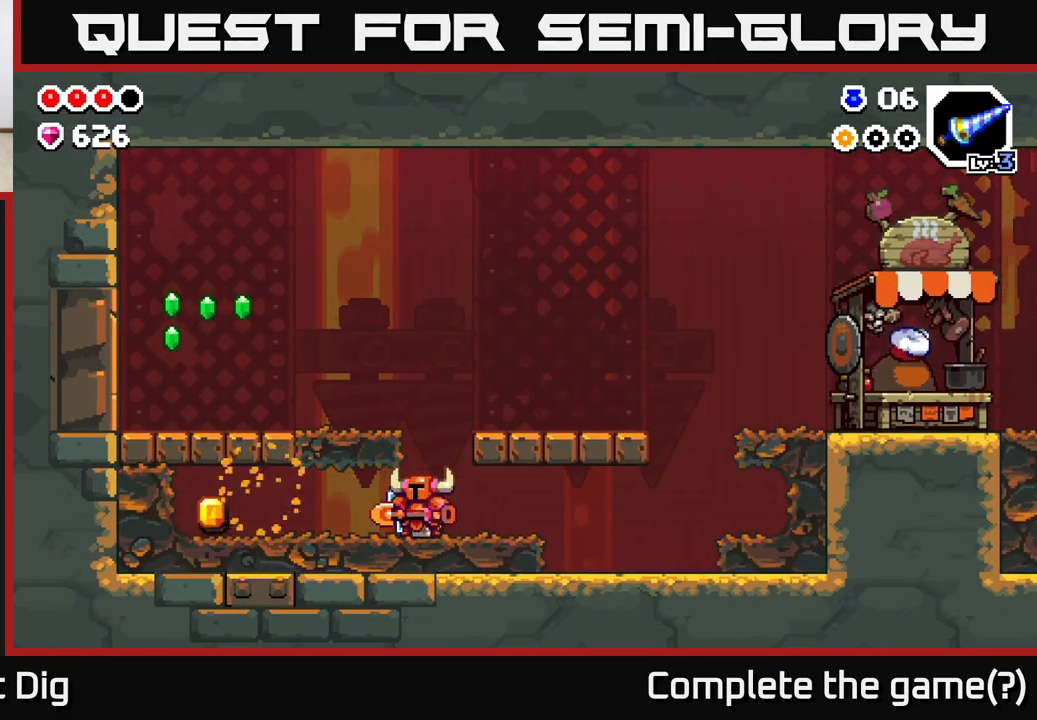
{"buttons": ["A"], "left_stick": "left", "right_stick": "center", "events": [[167, "left_stick", "right"], [317, "A", "down"], [367, "left_stick", "left"]]}